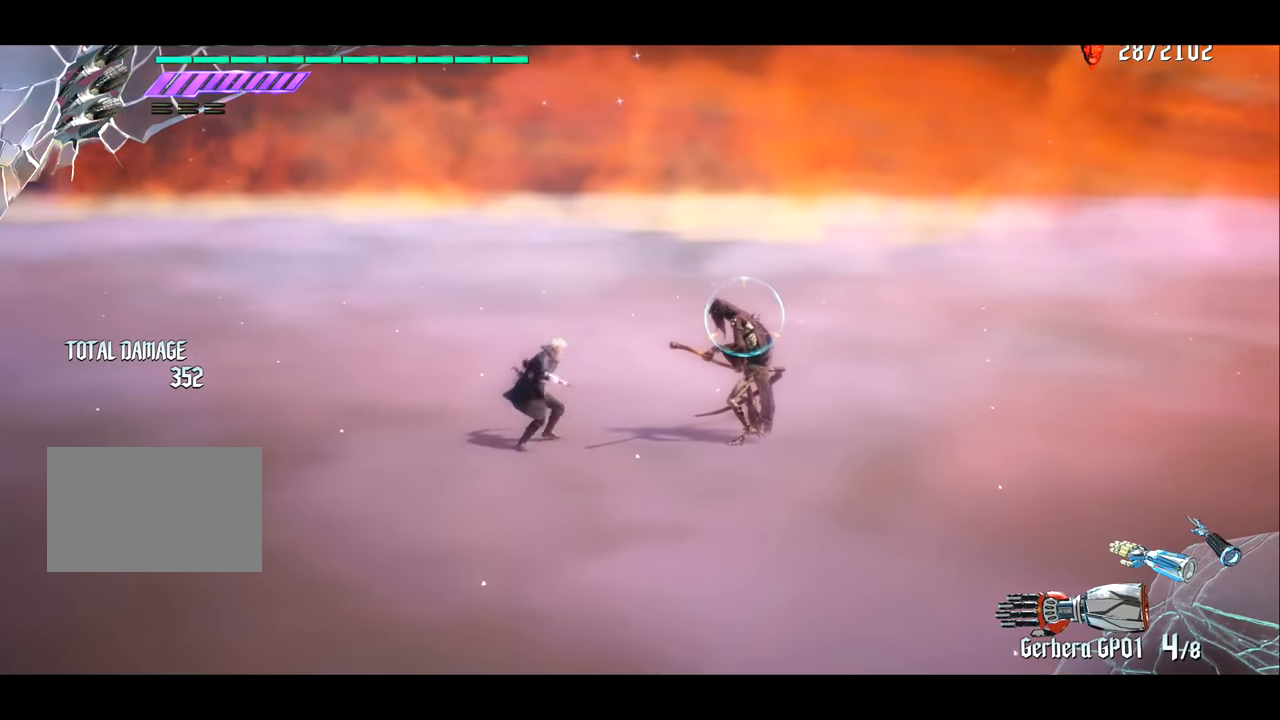
Gameplay with a controller (PlayStation layout); each line is a JSON object with the inputs held at the frame after it. "events" lists button and stick changes between this image and that frame as [ms after this image, input, new state], when the widget could be followed in between. Not read: L3 R3.
{"buttons": [], "left_stick": "center", "right_stick": "left", "events": [[33, "right_stick", "left"]]}
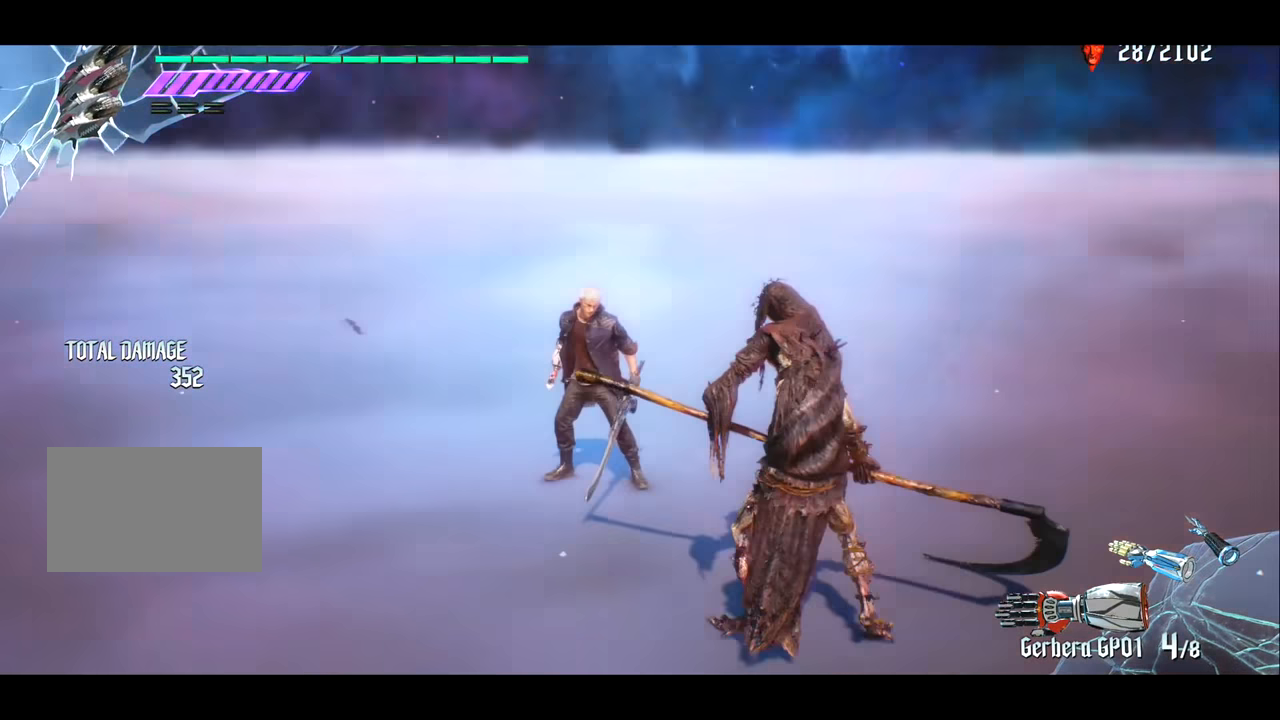
{"buttons": [], "left_stick": "center", "right_stick": "right", "events": [[33, "right_stick", "right"]]}
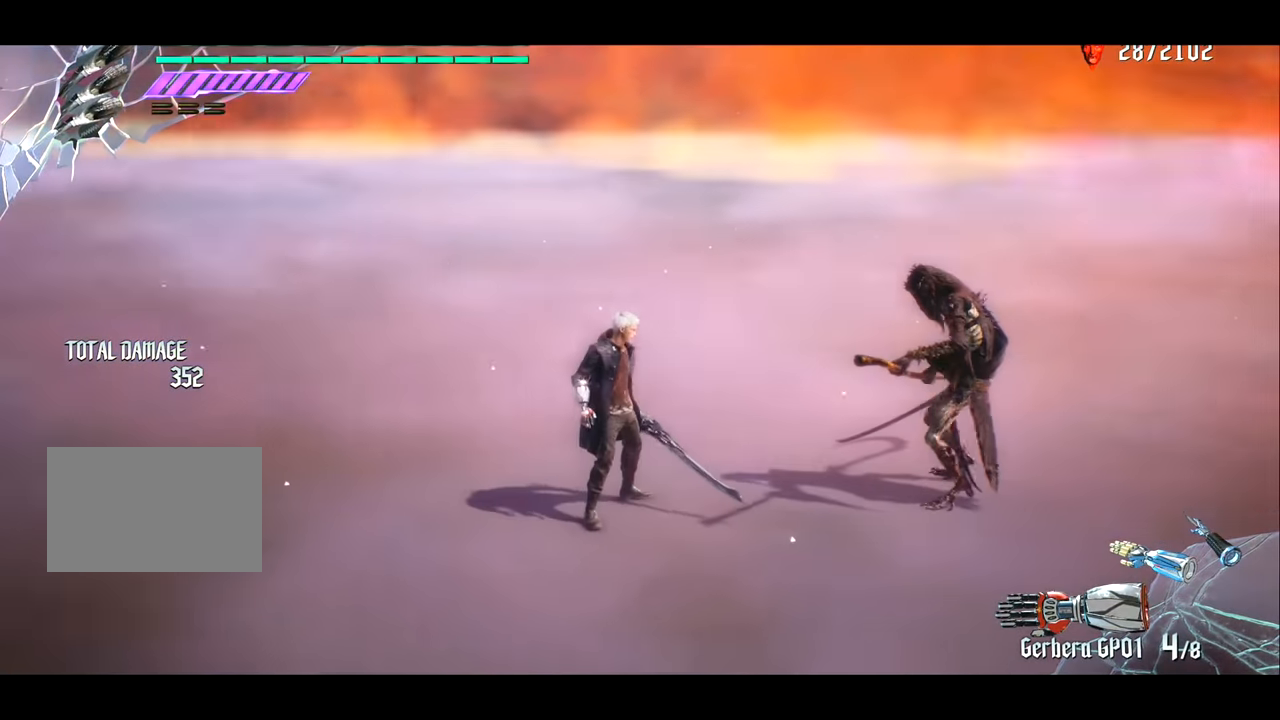
{"buttons": [], "left_stick": "center", "right_stick": "left", "events": [[67, "right_stick", "center"], [167, "right_stick", "left"]]}
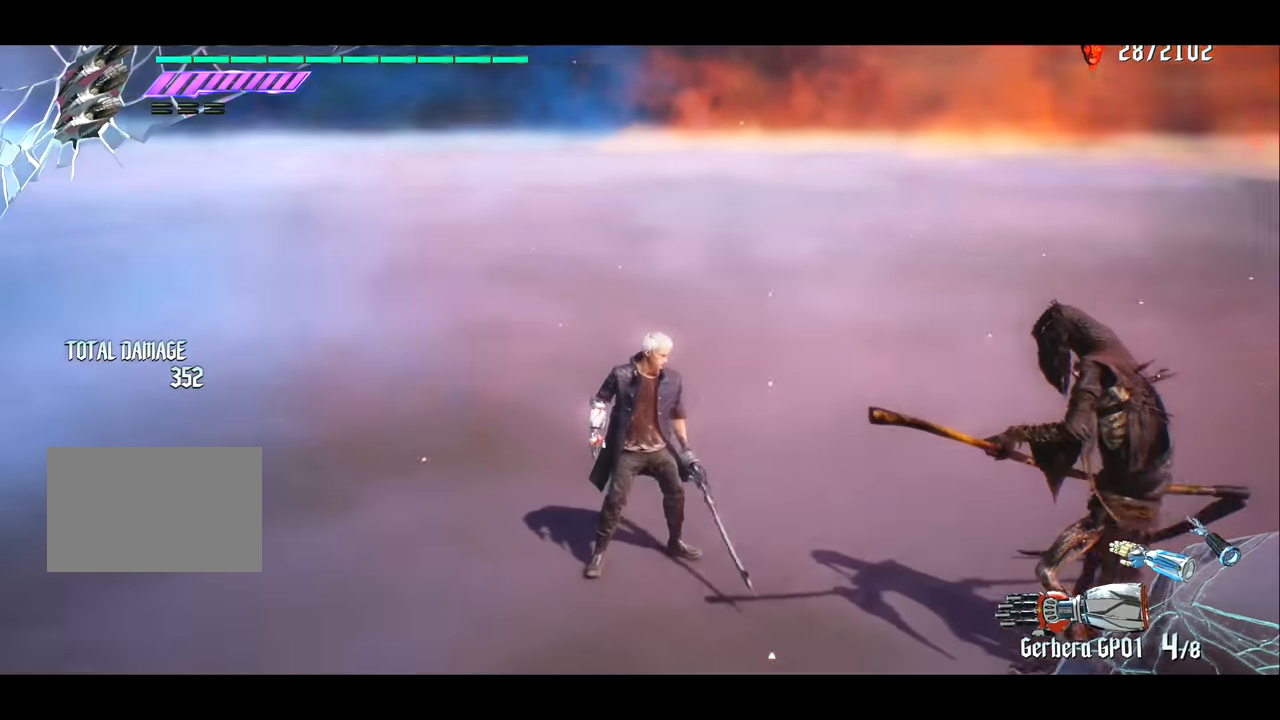
{"buttons": [], "left_stick": "center", "right_stick": "right", "events": [[317, "right_stick", "right"]]}
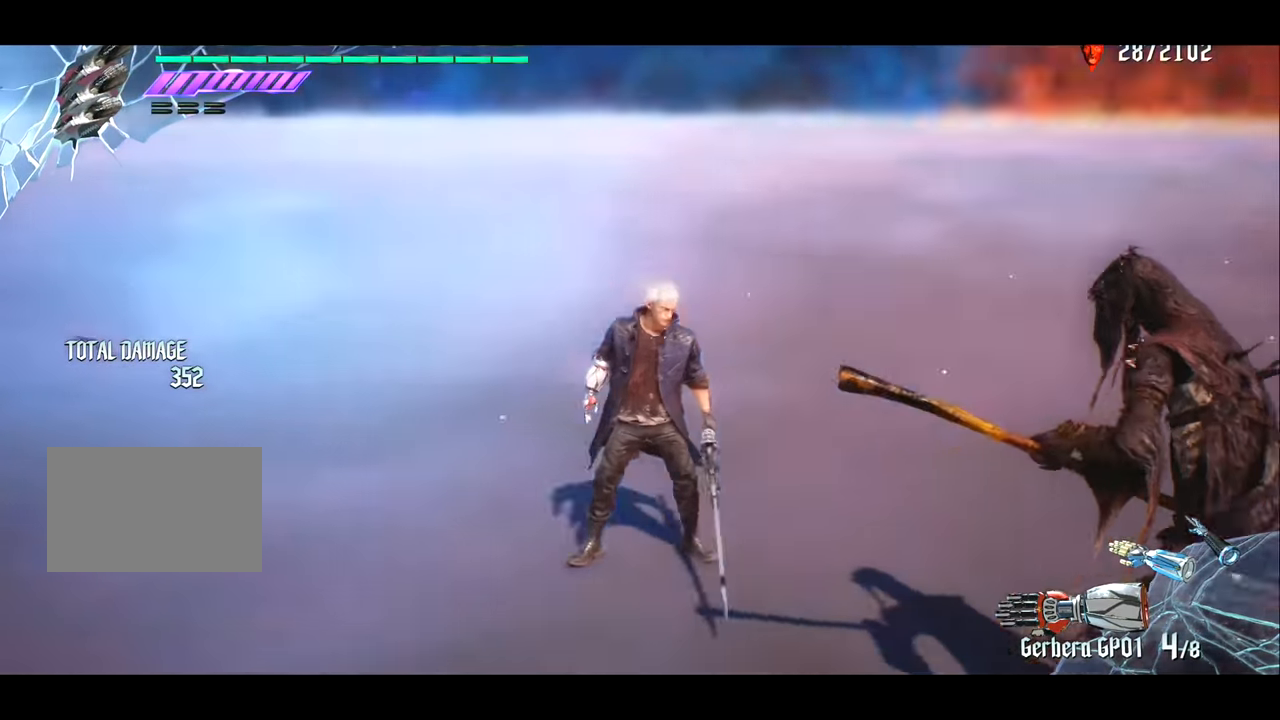
{"buttons": [], "left_stick": "center", "right_stick": "right", "events": []}
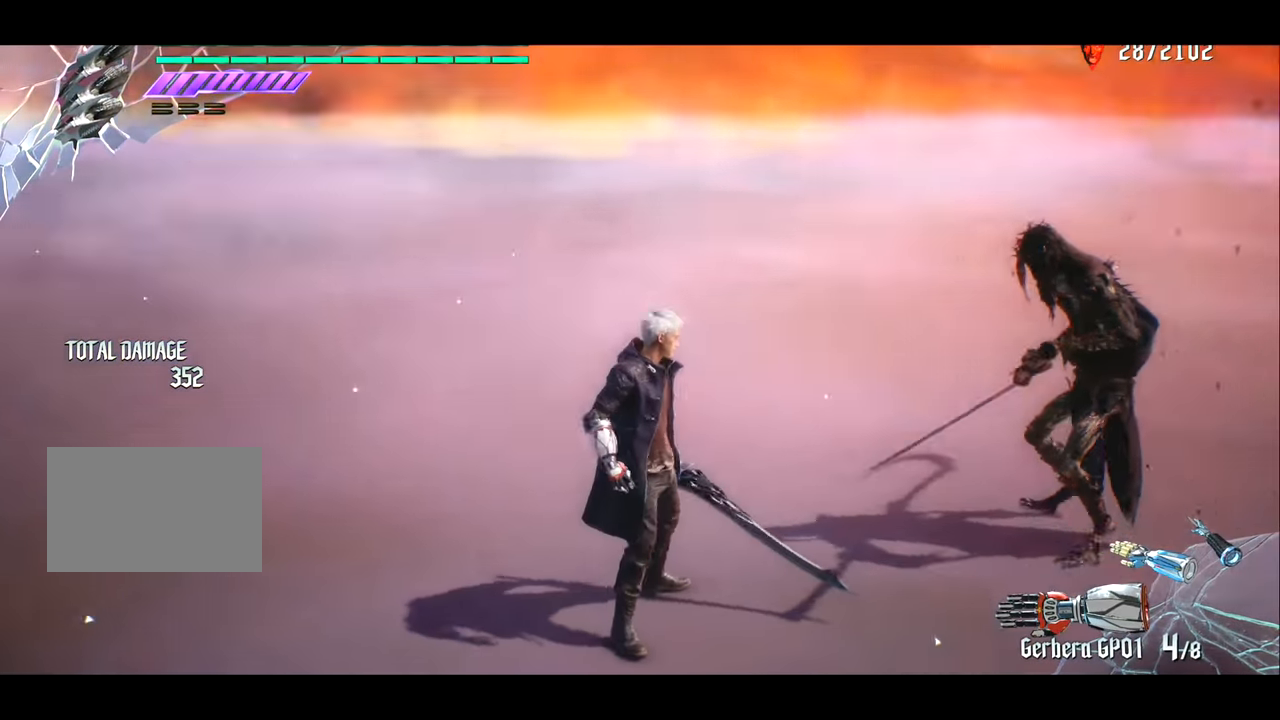
{"buttons": [], "left_stick": "center", "right_stick": "right", "events": []}
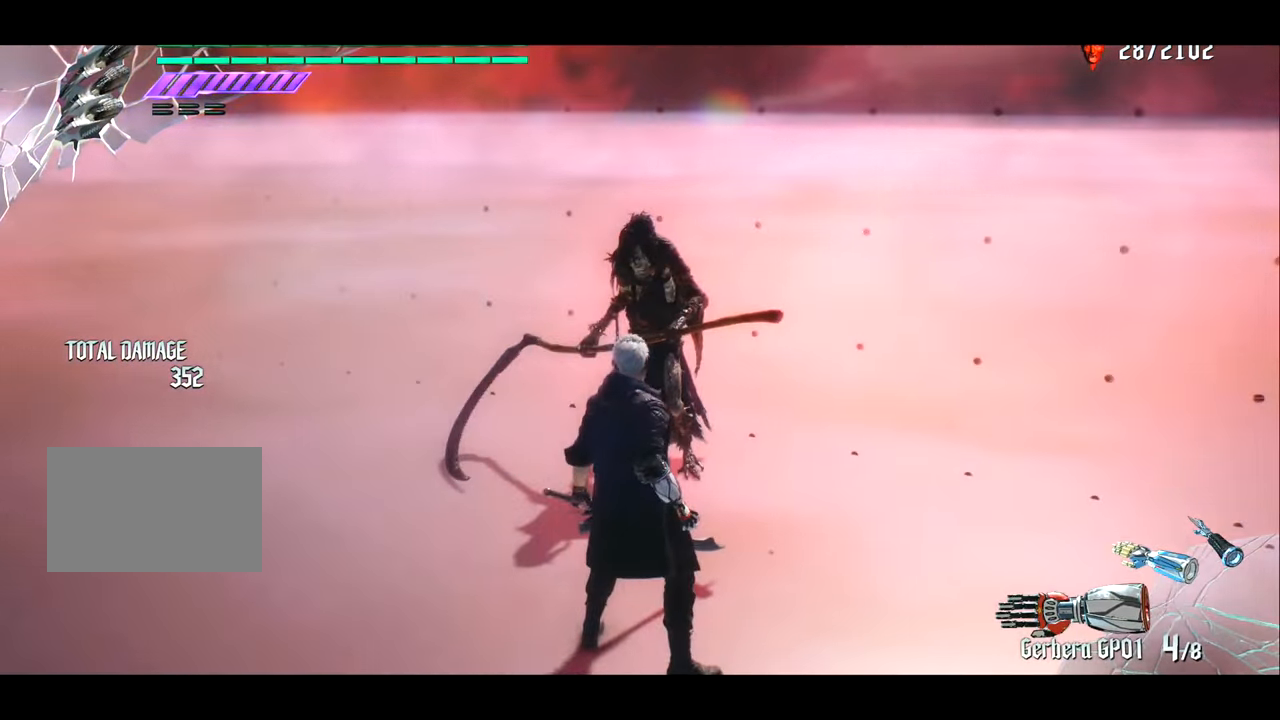
{"buttons": [], "left_stick": "down", "right_stick": "left", "events": [[84, "left_stick", "right"], [184, "right_stick", "center"], [368, "left_stick", "left"], [435, "left_stick", "down"], [468, "right_stick", "left"]]}
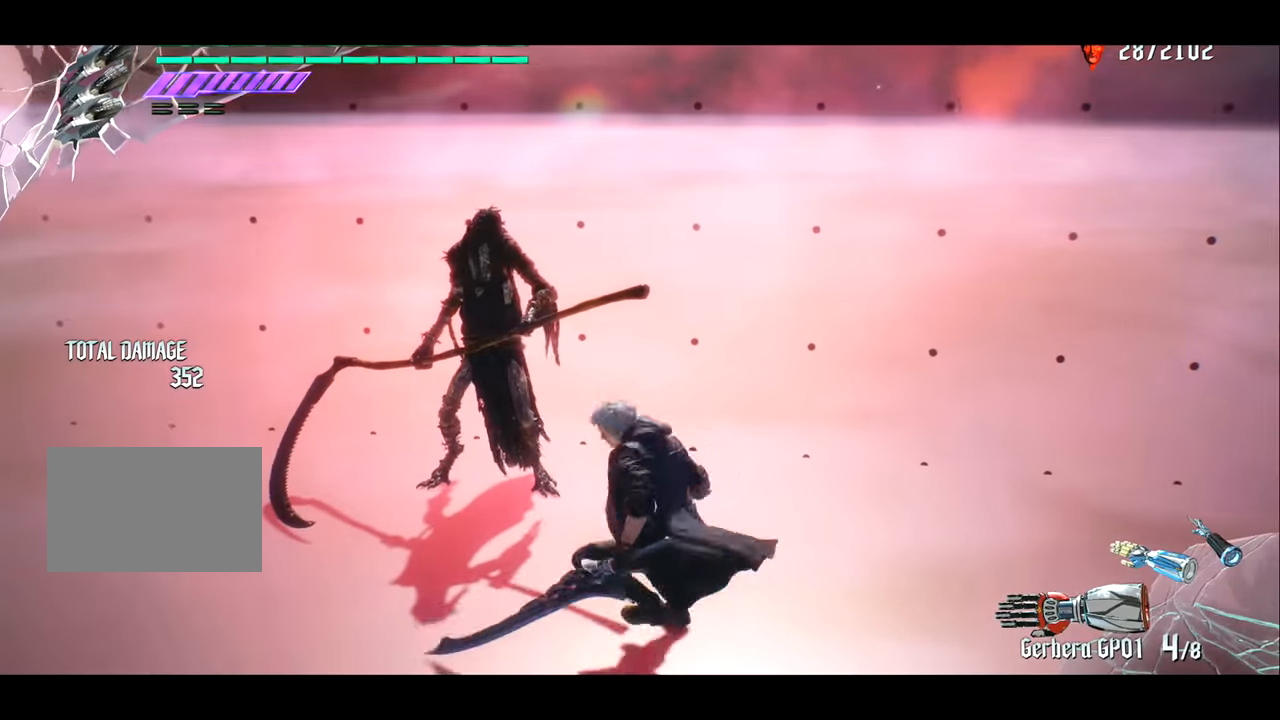
{"buttons": [], "left_stick": "left", "right_stick": "left", "events": [[334, "left_stick", "left"]]}
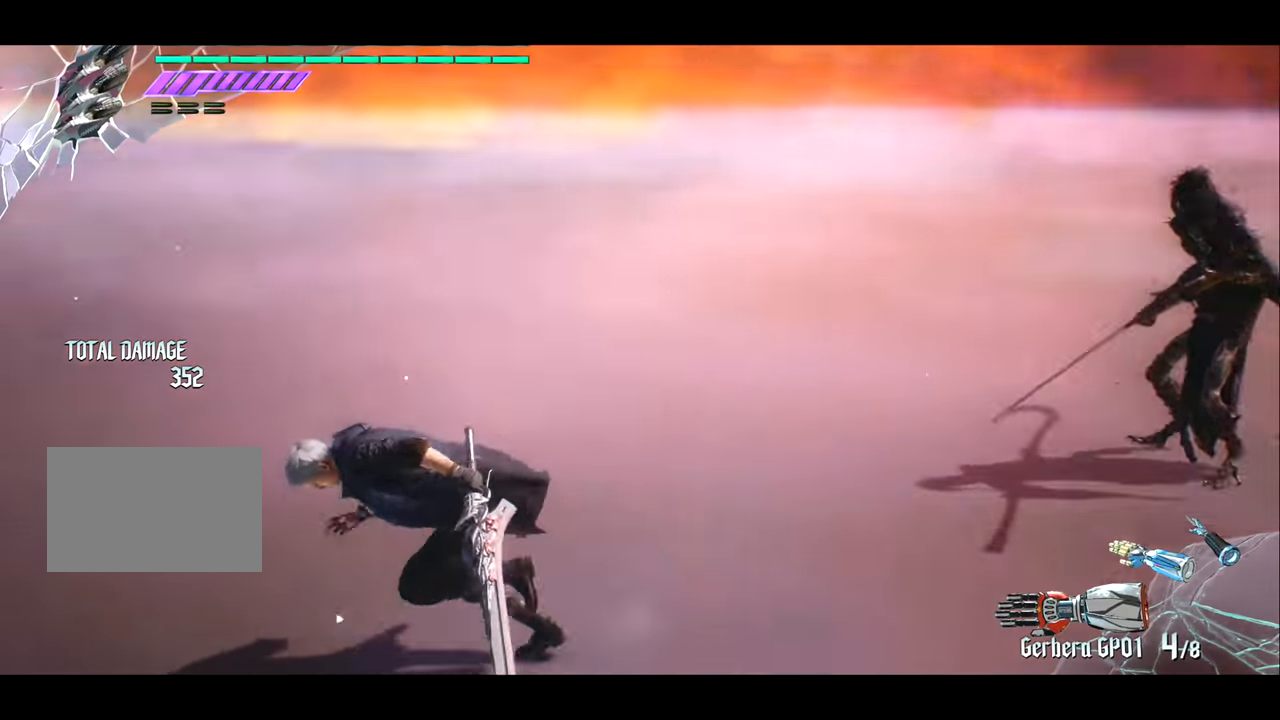
{"buttons": [], "left_stick": "right", "right_stick": "left", "events": [[133, "left_stick", "up"], [400, "left_stick", "right"]]}
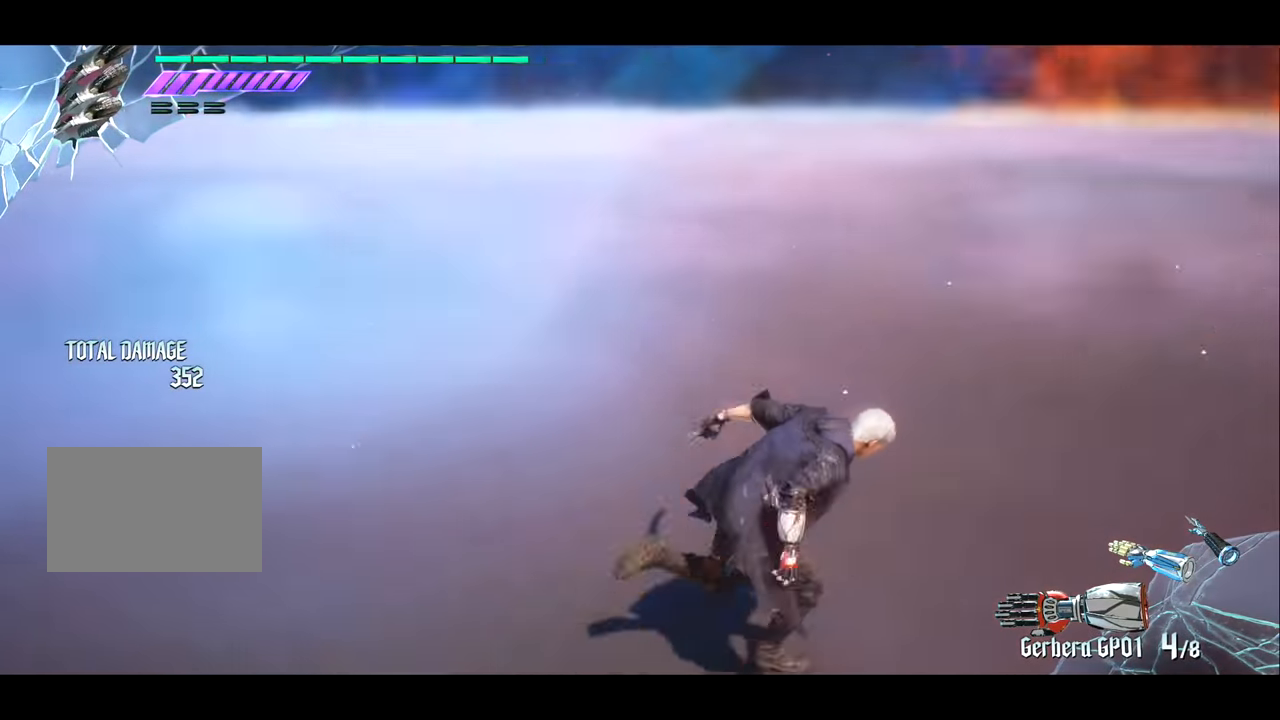
{"buttons": [], "left_stick": "right", "right_stick": "left", "events": []}
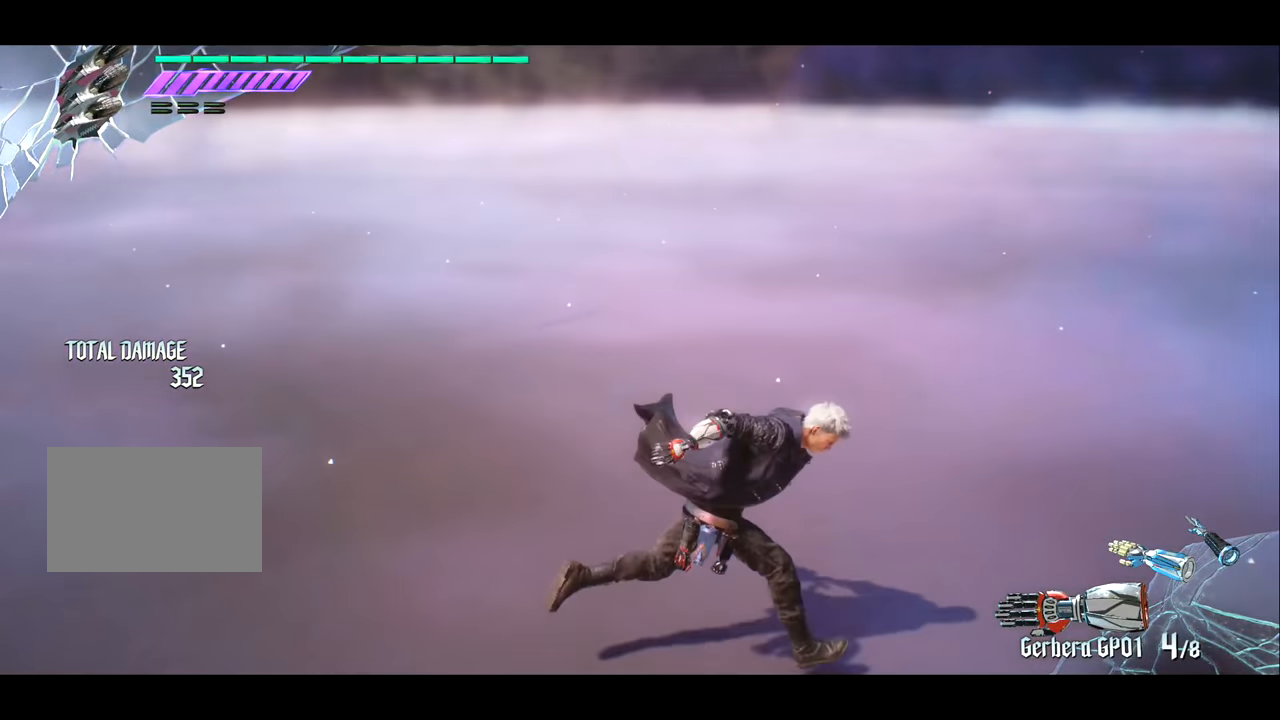
{"buttons": [], "left_stick": "up", "right_stick": "left", "events": [[100, "left_stick", "up"]]}
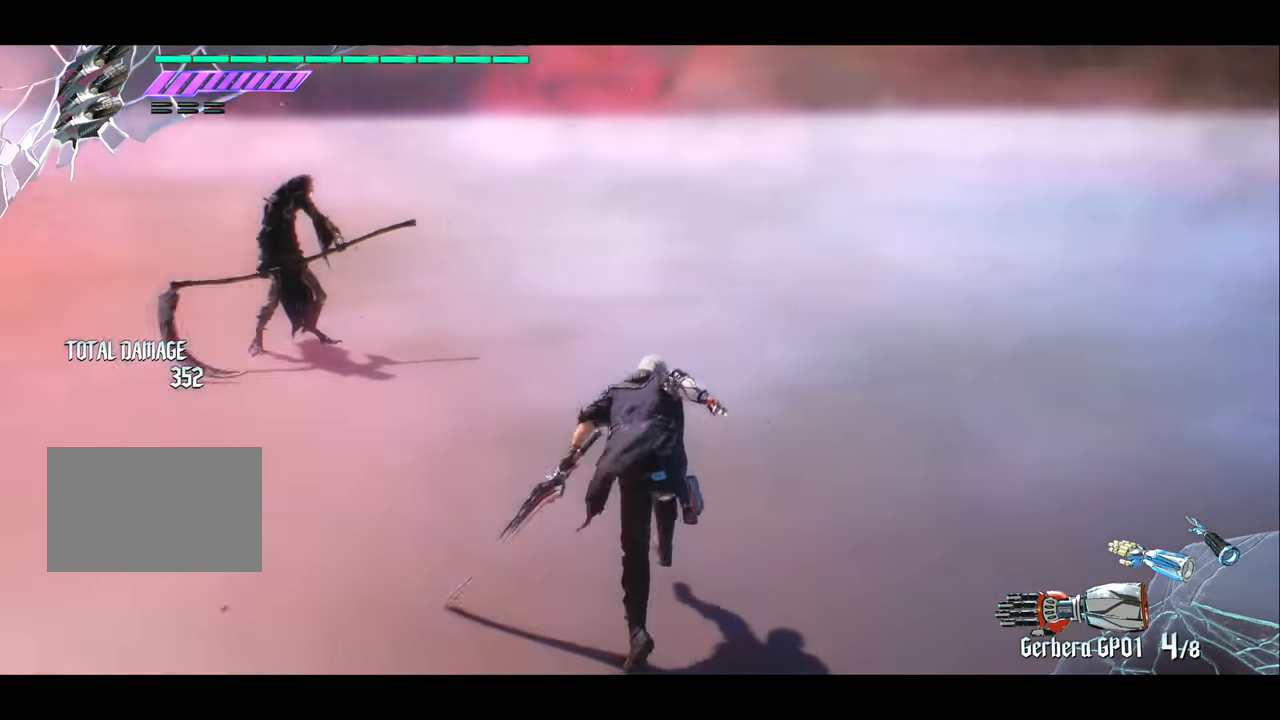
{"buttons": [], "left_stick": "down", "right_stick": "right", "events": [[201, "left_stick", "right"], [401, "right_stick", "right"], [434, "left_stick", "down"]]}
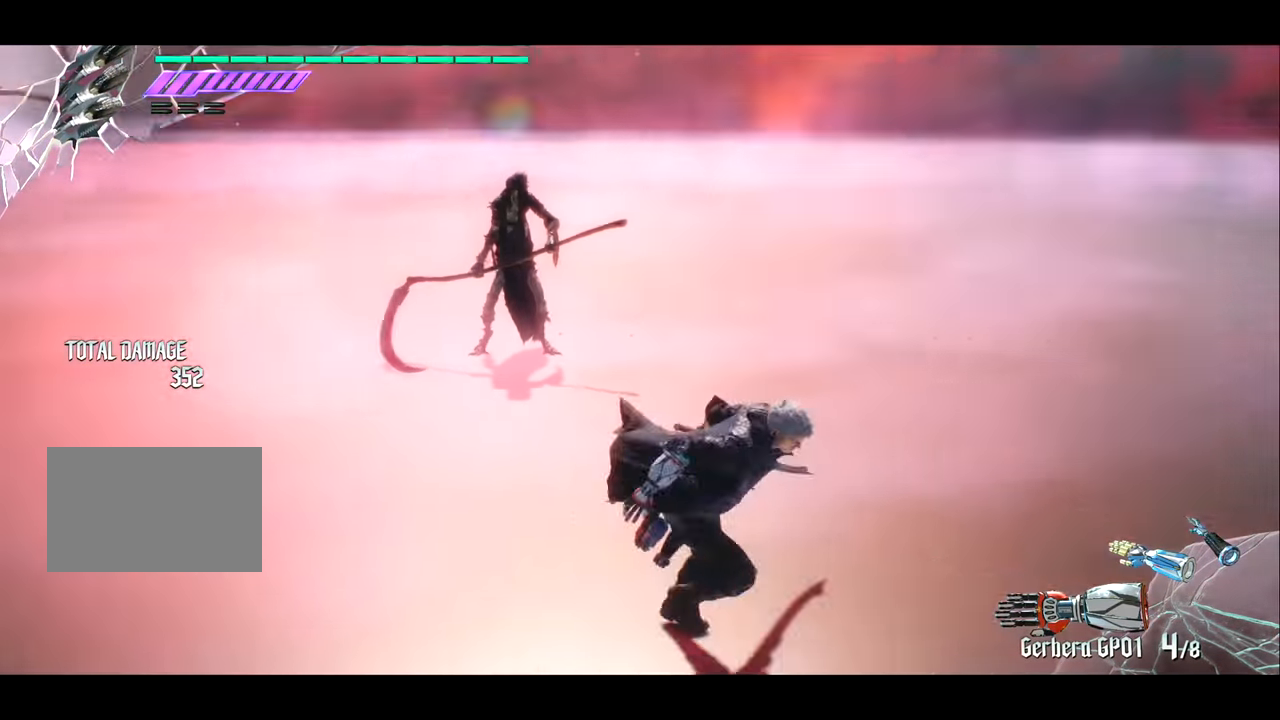
{"buttons": [], "left_stick": "up", "right_stick": "right", "events": [[33, "left_stick", "left"], [467, "left_stick", "up"]]}
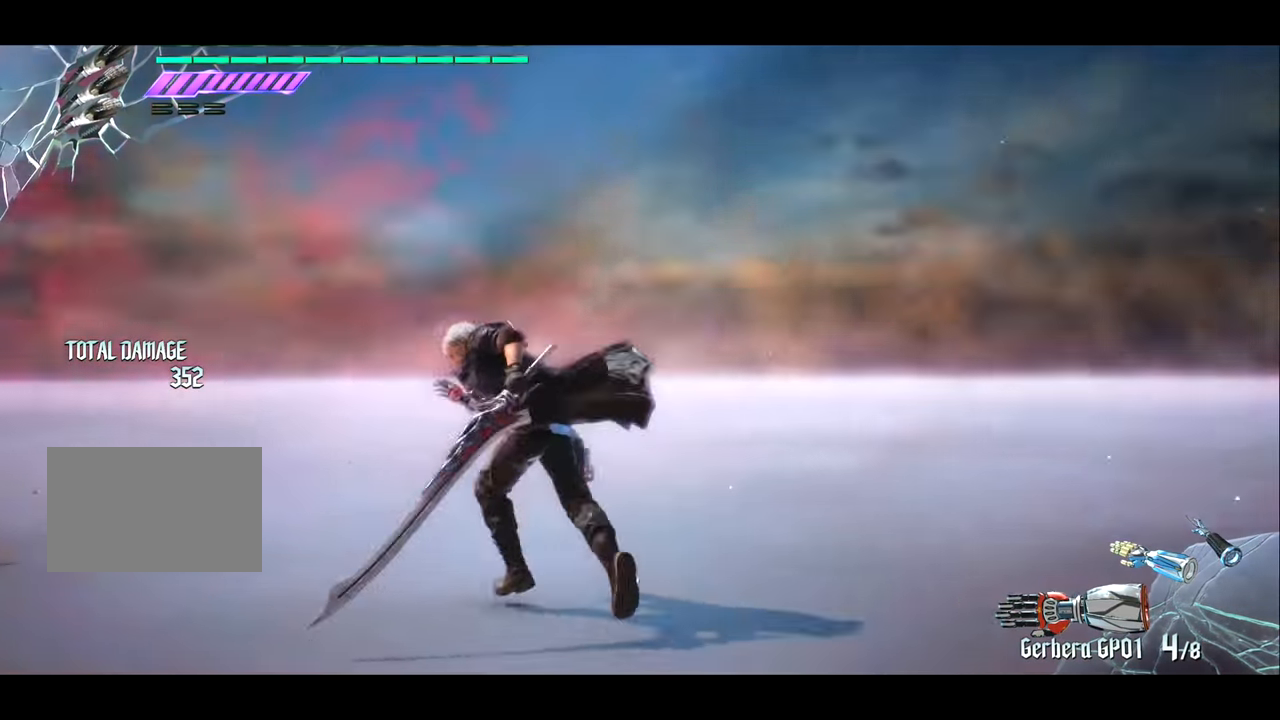
{"buttons": [], "left_stick": "up", "right_stick": "right", "events": []}
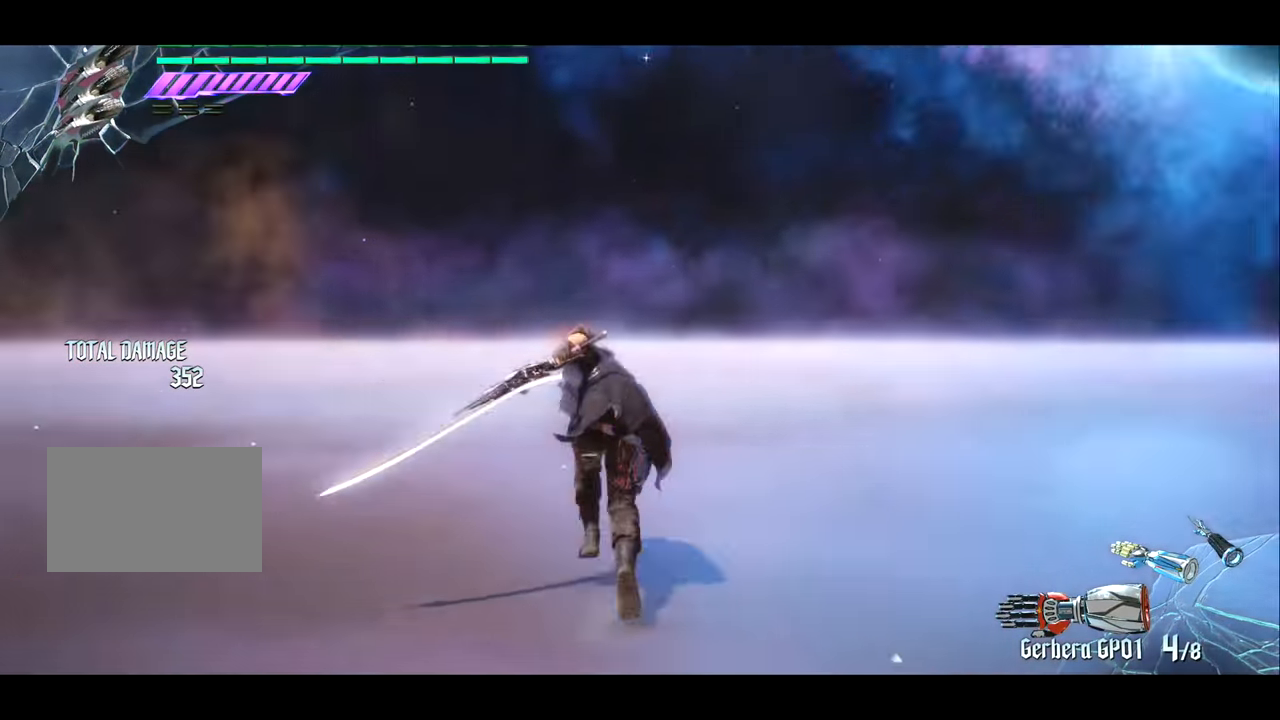
{"buttons": [], "left_stick": "up", "right_stick": "center", "events": [[467, "right_stick", "center"]]}
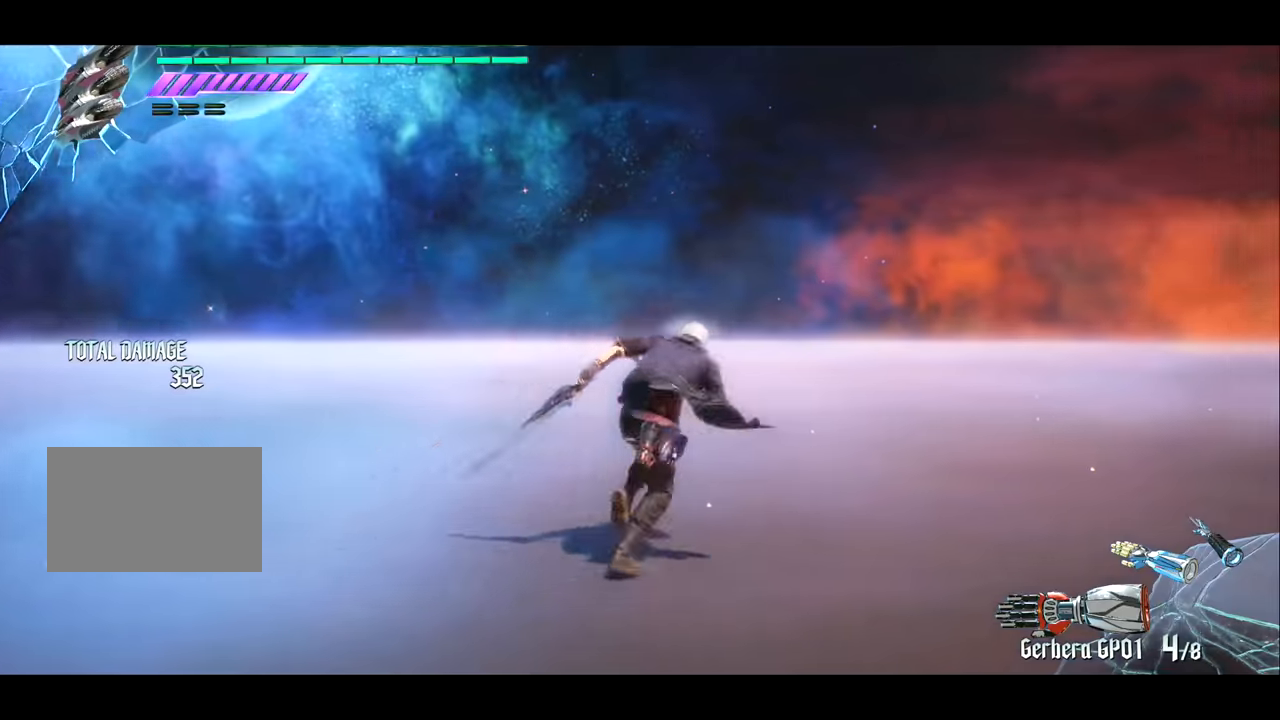
{"buttons": [], "left_stick": "right", "right_stick": "left", "events": [[34, "left_stick", "right"], [67, "right_stick", "left"]]}
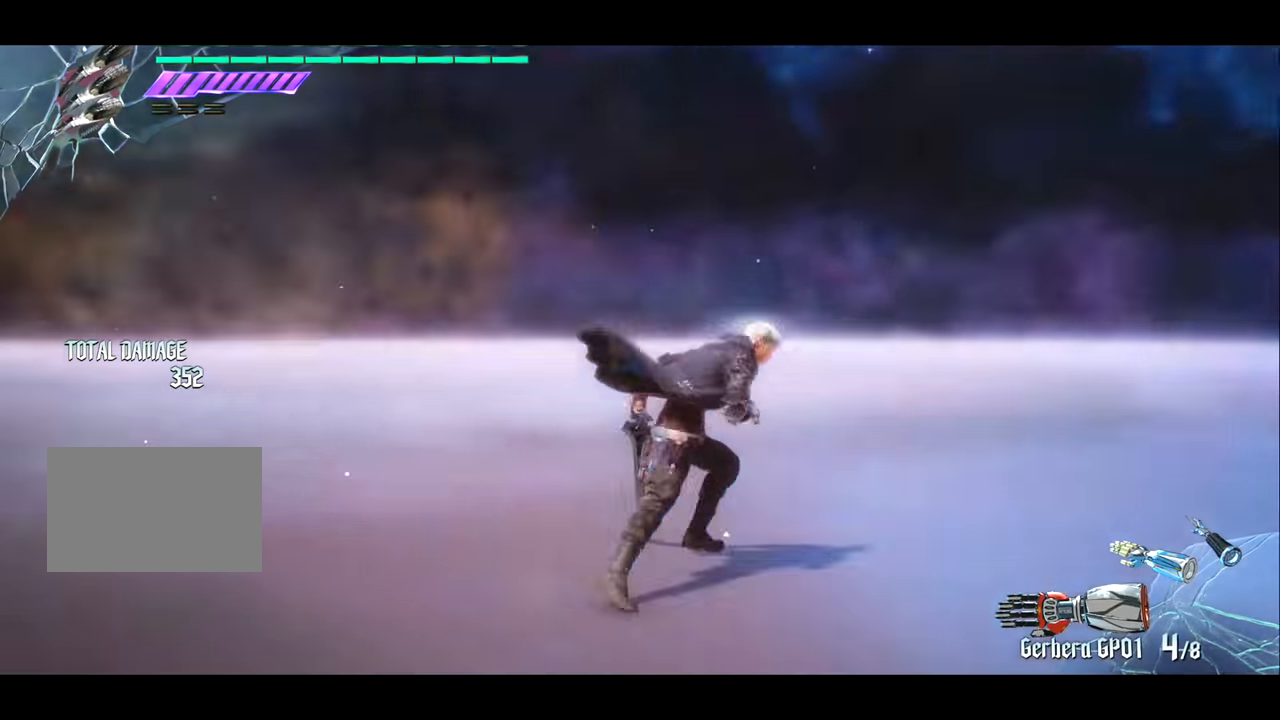
{"buttons": [], "left_stick": "up", "right_stick": "left", "events": [[267, "left_stick", "up"]]}
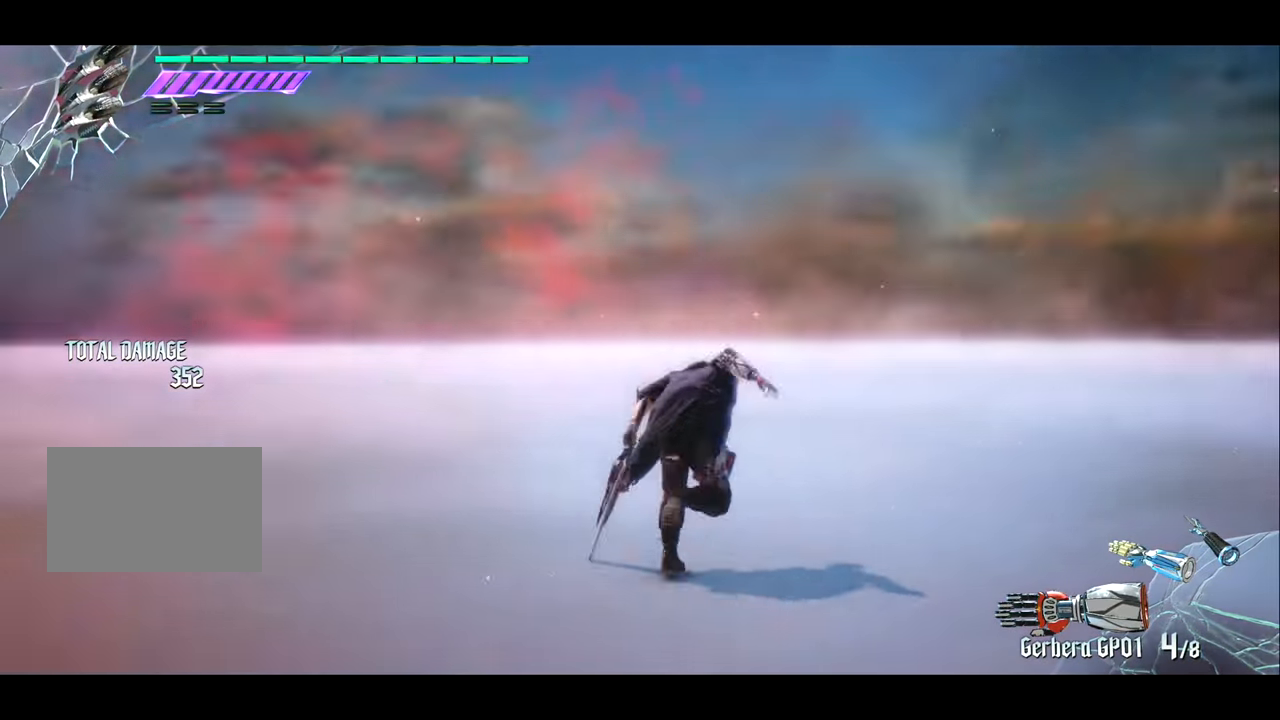
{"buttons": [], "left_stick": "up", "right_stick": "left", "events": []}
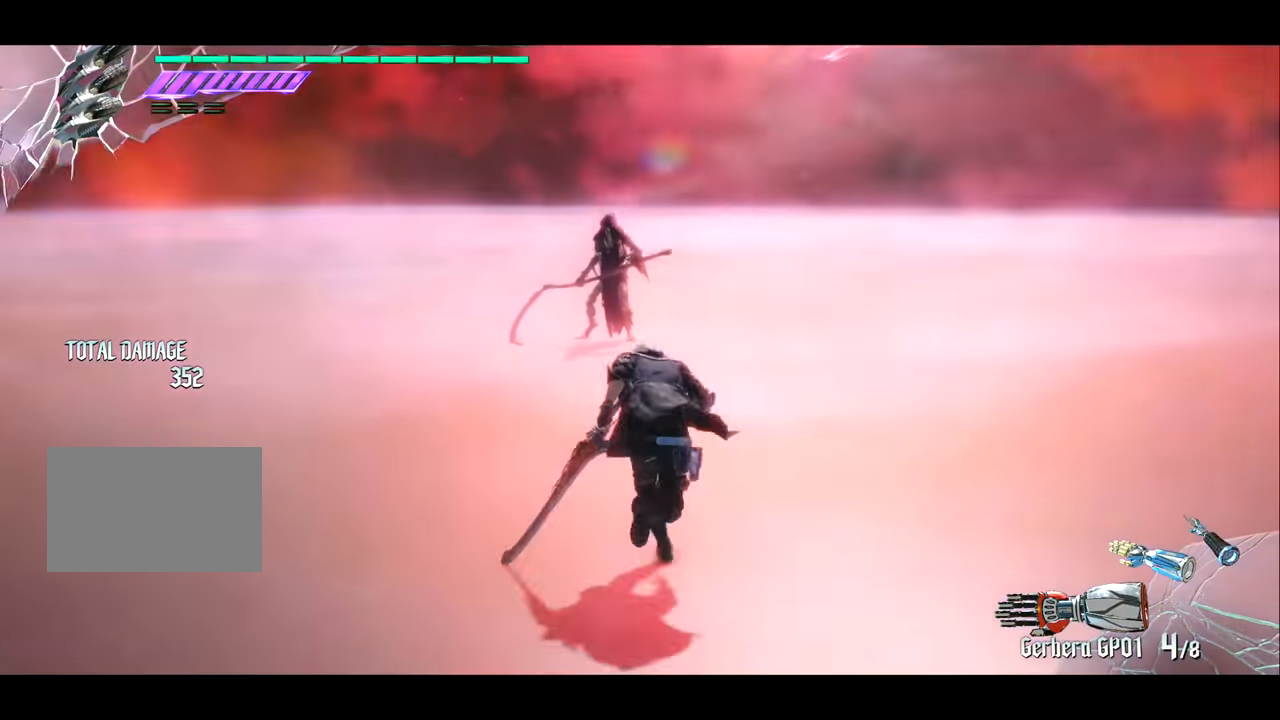
{"buttons": [], "left_stick": "up", "right_stick": "center", "events": [[100, "right_stick", "center"]]}
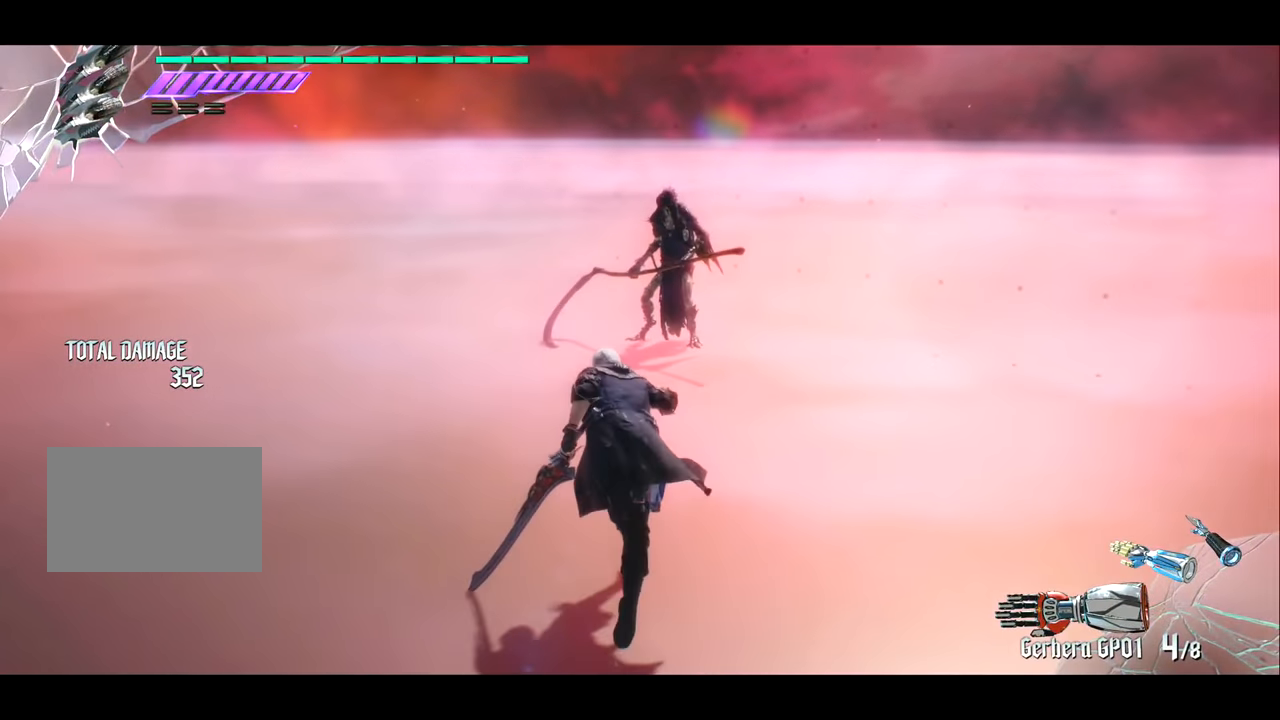
{"buttons": [], "left_stick": "up", "right_stick": "center", "events": [[67, "left_stick", "center"], [201, "left_stick", "up"], [234, "R1", "down"], [301, "TRIANGLE", "down"], [401, "TRIANGLE", "up"], [468, "R1", "up"]]}
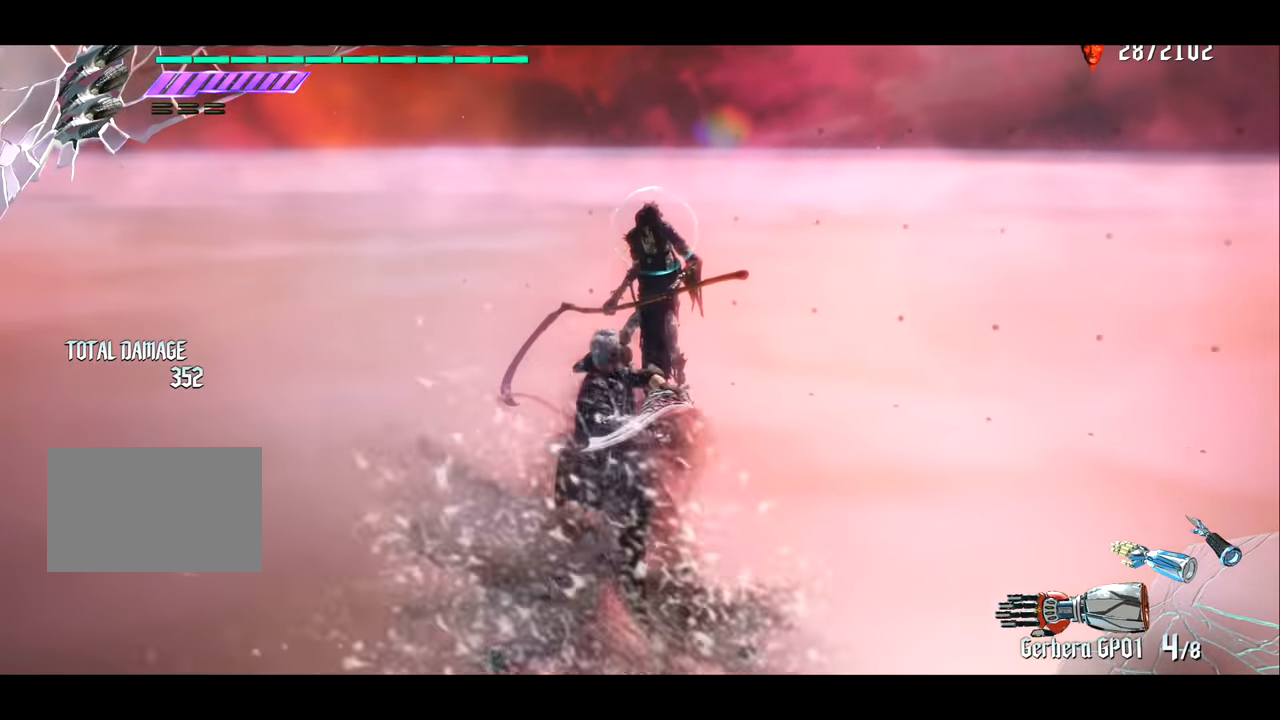
{"buttons": [], "left_stick": "center", "right_stick": "center", "events": [[33, "left_stick", "center"]]}
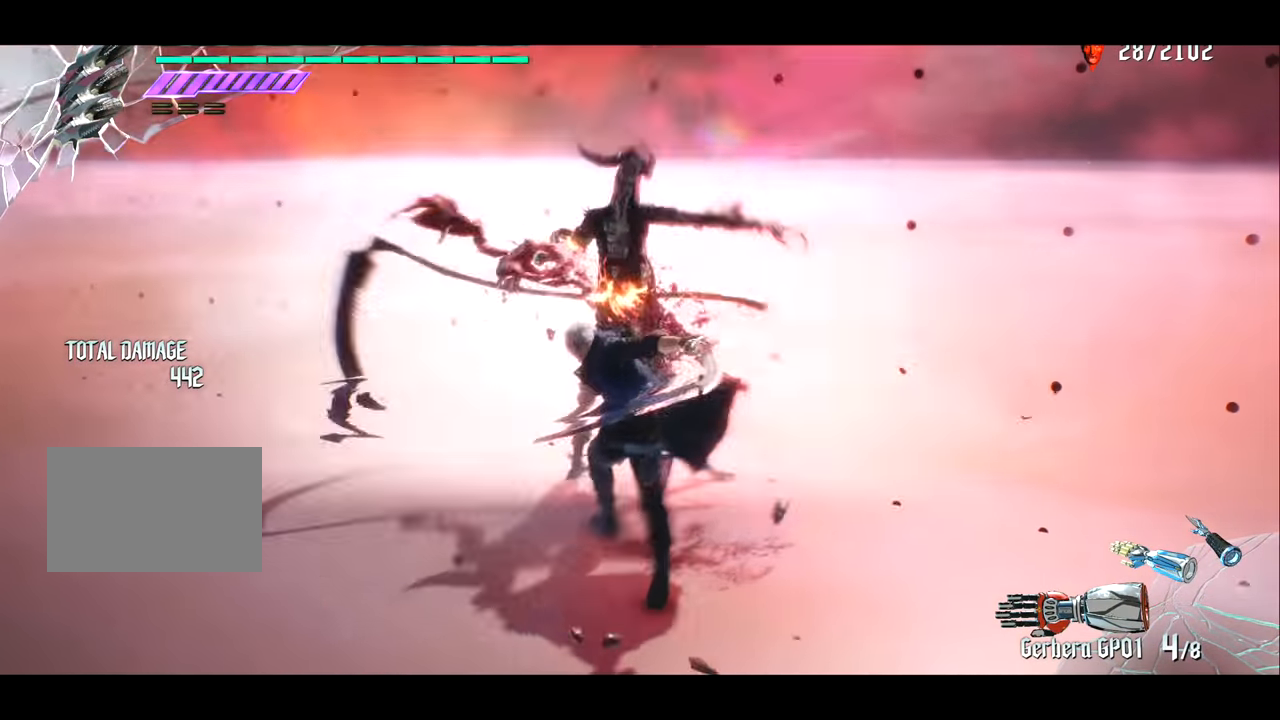
{"buttons": [], "left_stick": "center", "right_stick": "right", "events": [[367, "right_stick", "down"], [501, "right_stick", "right"]]}
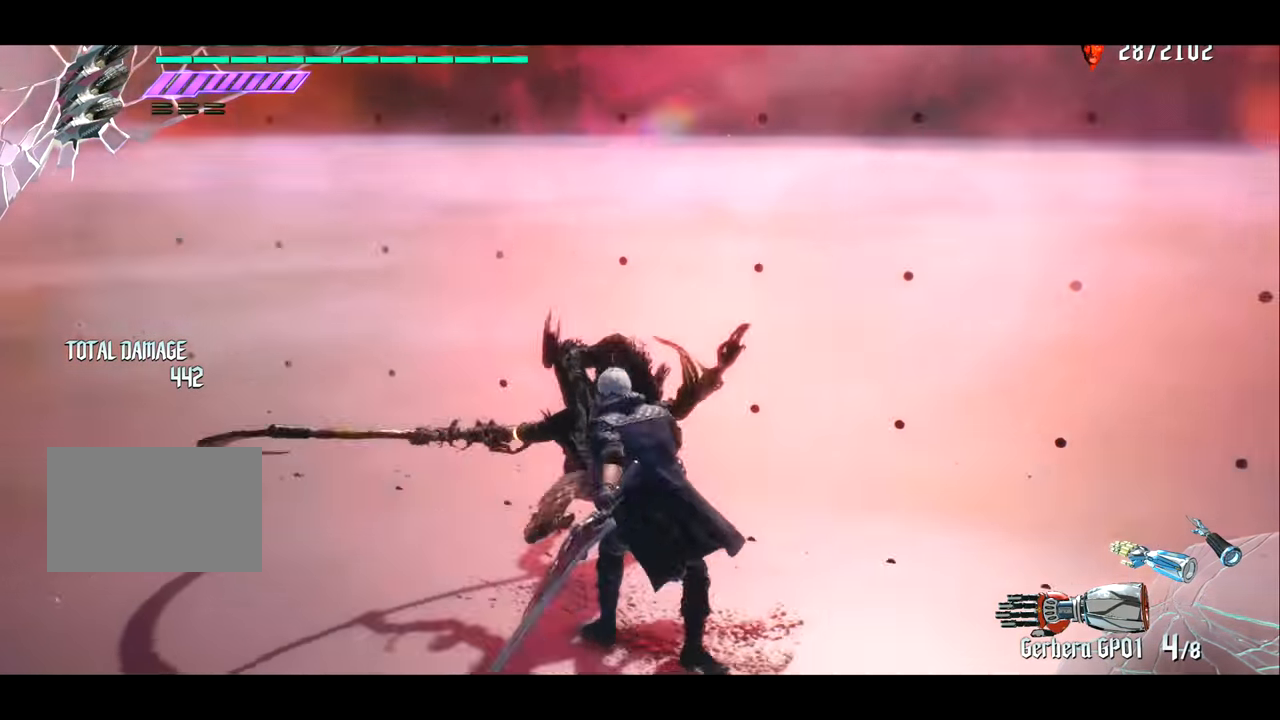
{"buttons": [], "left_stick": "center", "right_stick": "right", "events": []}
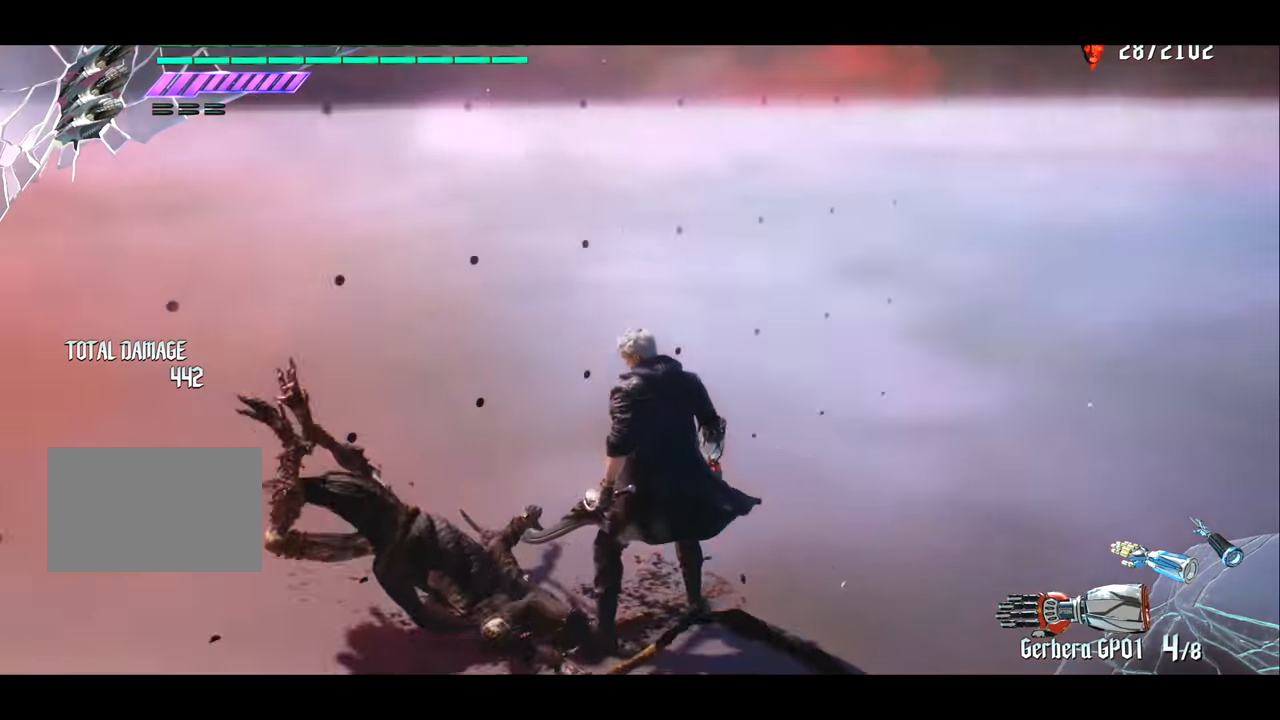
{"buttons": [], "left_stick": "center", "right_stick": "right", "events": [[101, "right_stick", "center"], [367, "right_stick", "right"]]}
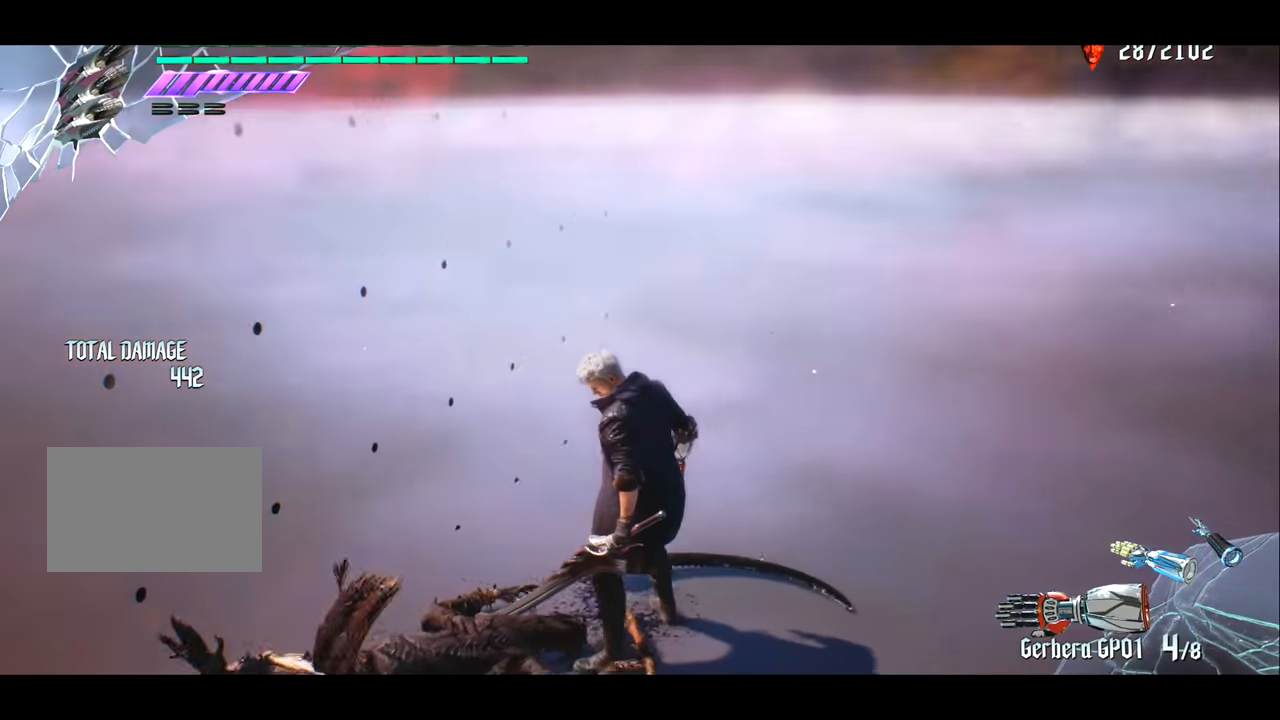
{"buttons": [], "left_stick": "center", "right_stick": "left", "events": [[100, "right_stick", "center"], [467, "right_stick", "left"]]}
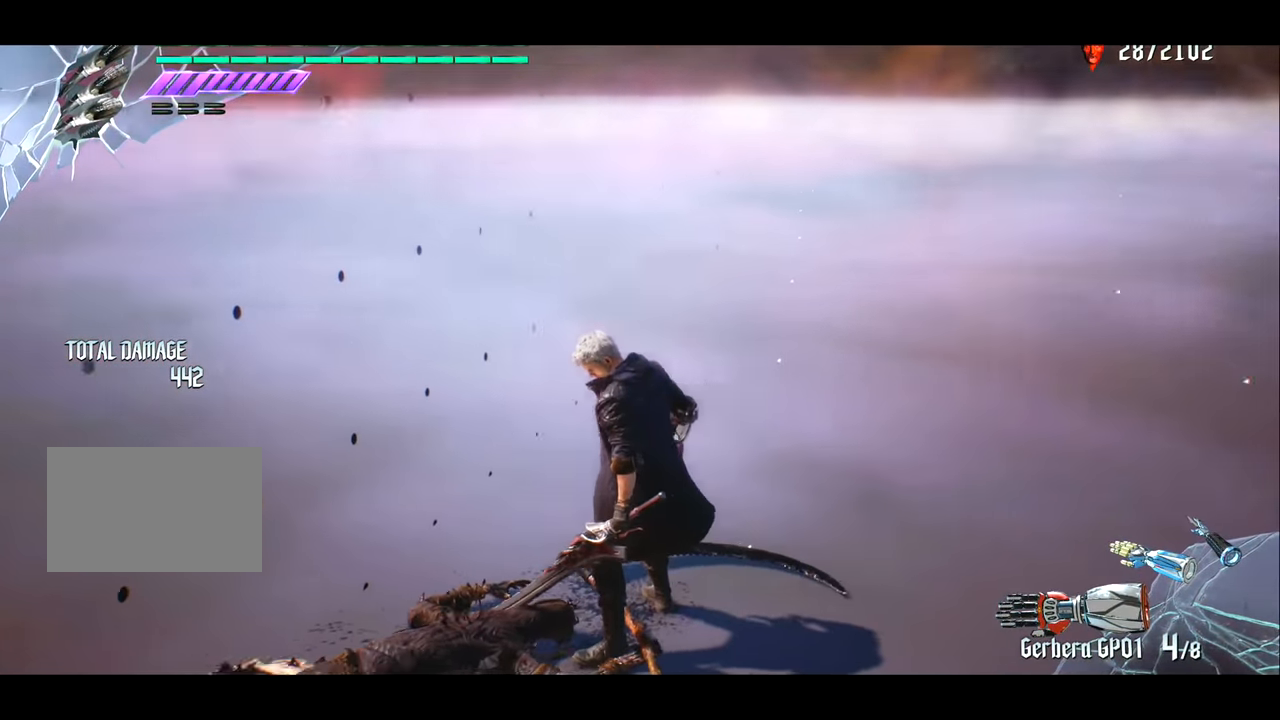
{"buttons": ["R1"], "left_stick": "center", "right_stick": "center", "events": [[34, "R1", "down"], [167, "right_stick", "center"]]}
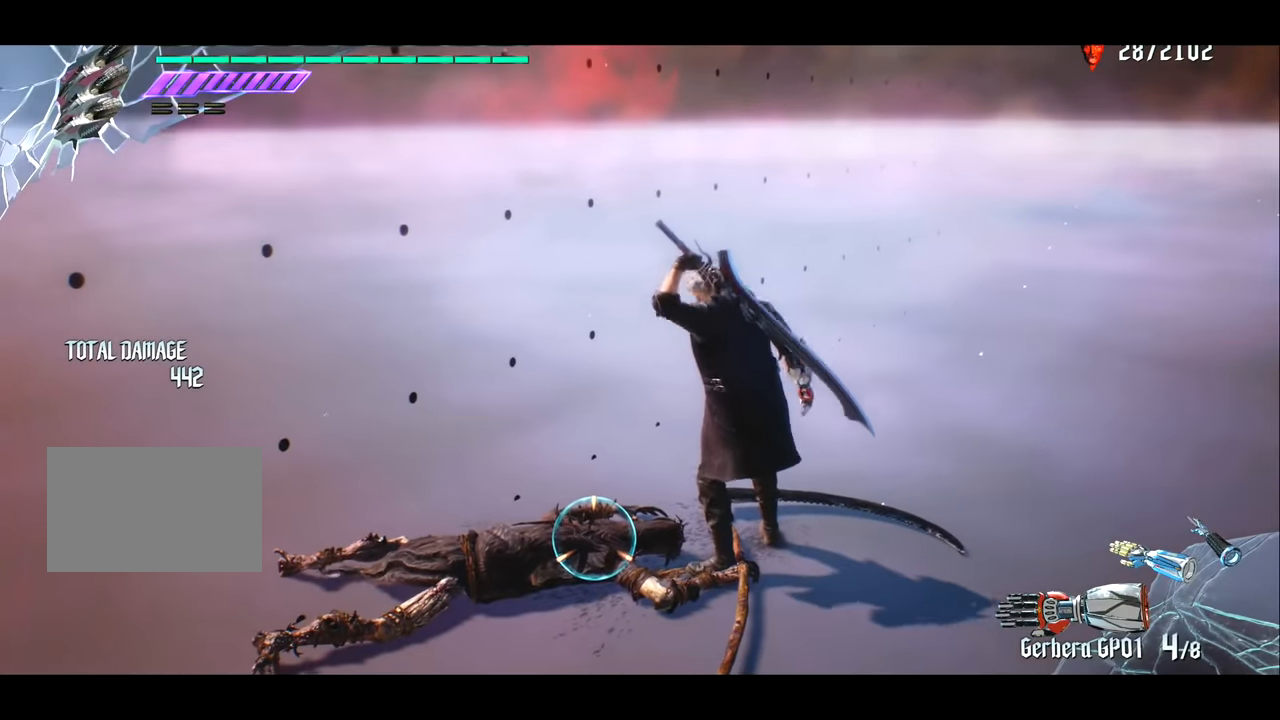
{"buttons": [], "left_stick": "center", "right_stick": "center", "events": [[367, "R1", "up"]]}
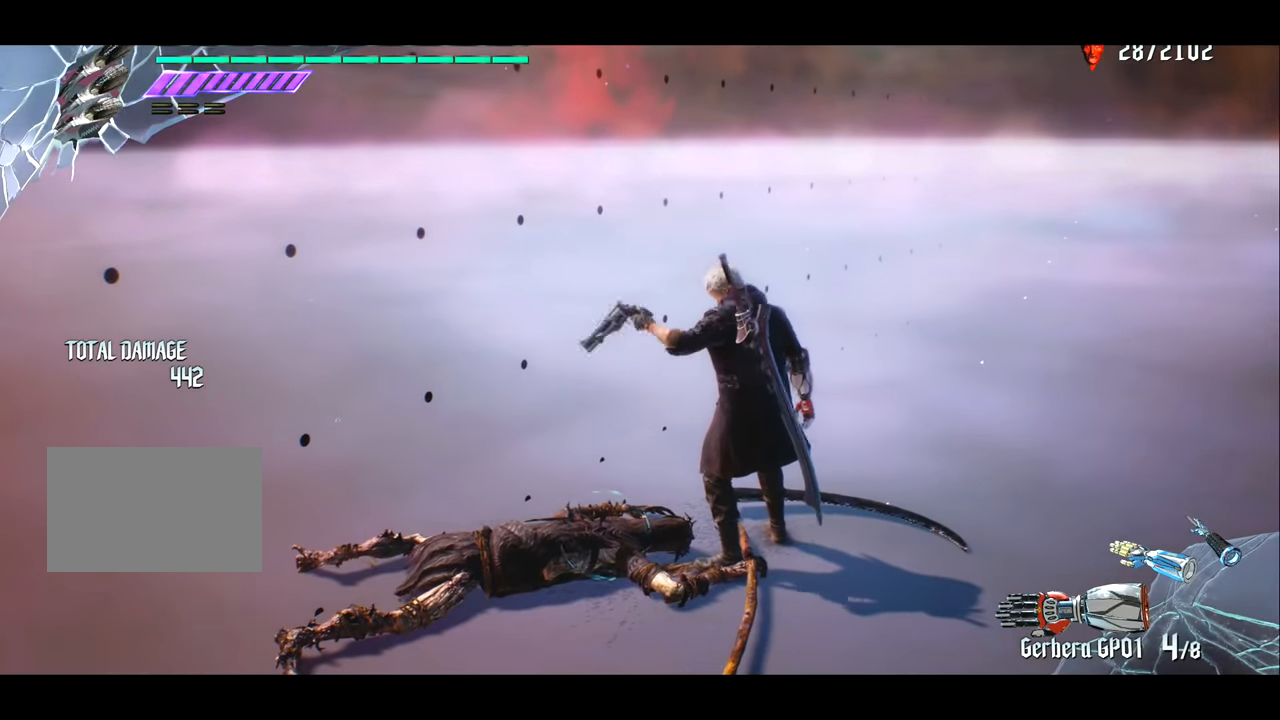
{"buttons": [], "left_stick": "center", "right_stick": "center", "events": [[100, "CROSS", "down"], [167, "CROSS", "up"]]}